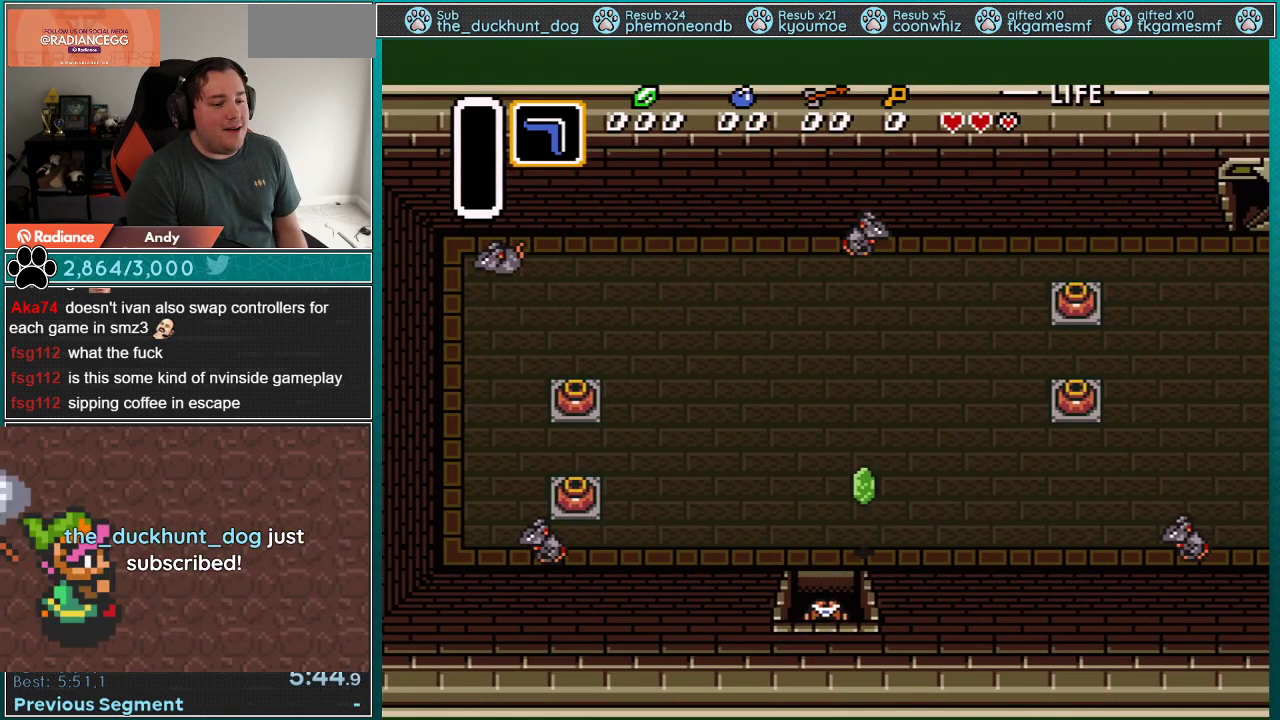
Gameplay with a controller (Nintendo layout); each line is a JSON object with the inputs held at the frame after it. "events" lists button and stick changes between this image and that frame as [ms after this image, input, new state], when the widget could be followed in between. Not read: L3 R3.
{"buttons": ["DPAD_DOWN"], "events": []}
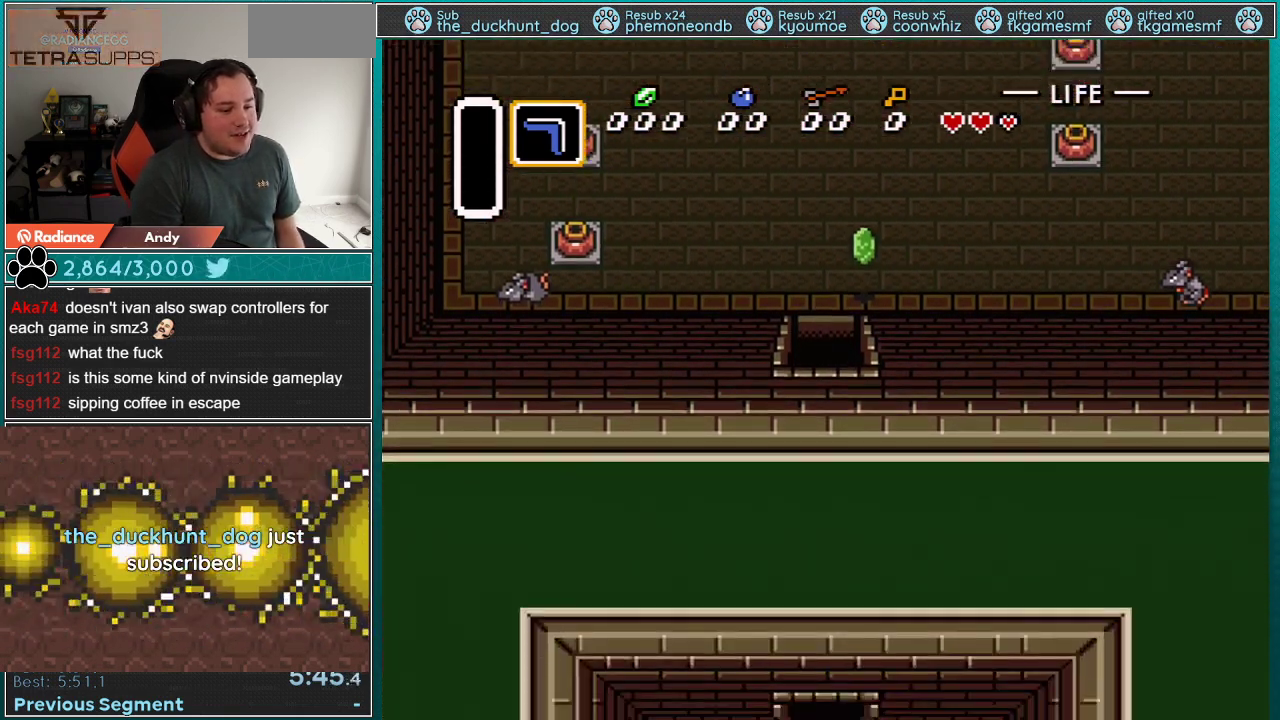
{"buttons": ["DPAD_RIGHT"], "events": [[317, "DPAD_DOWN", "up"], [483, "DPAD_RIGHT", "down"]]}
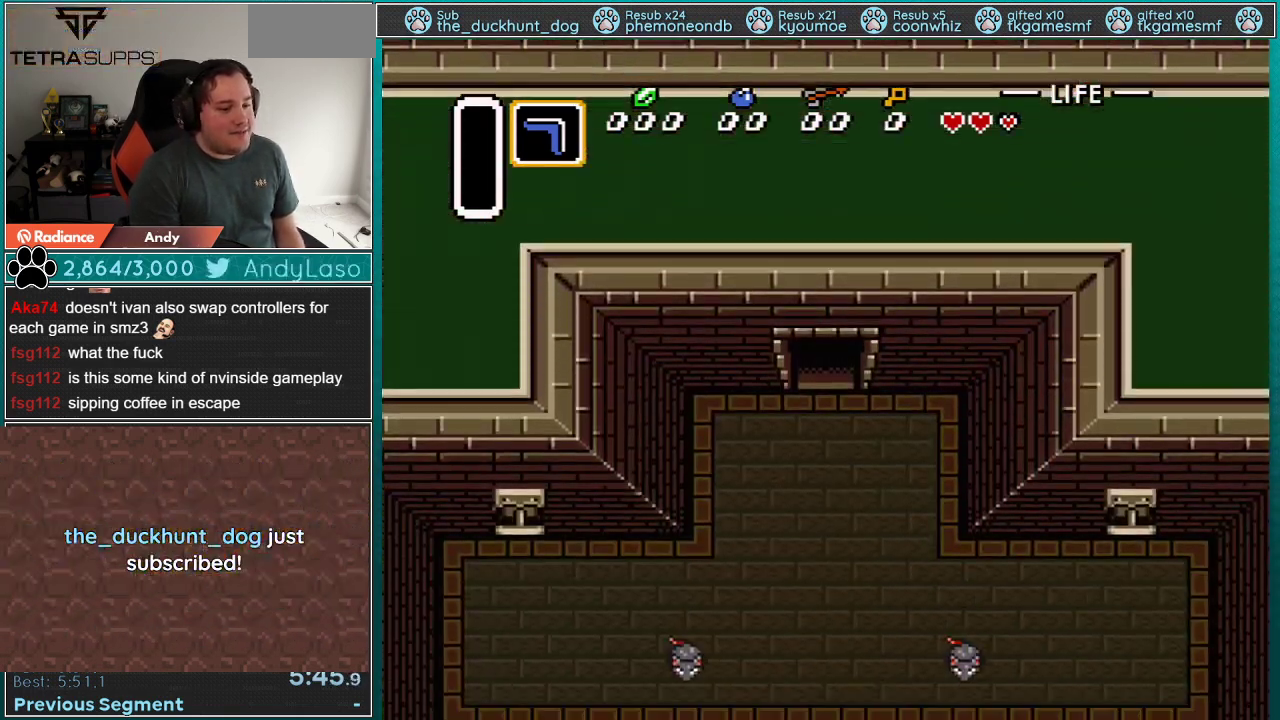
{"buttons": ["DPAD_RIGHT"], "events": []}
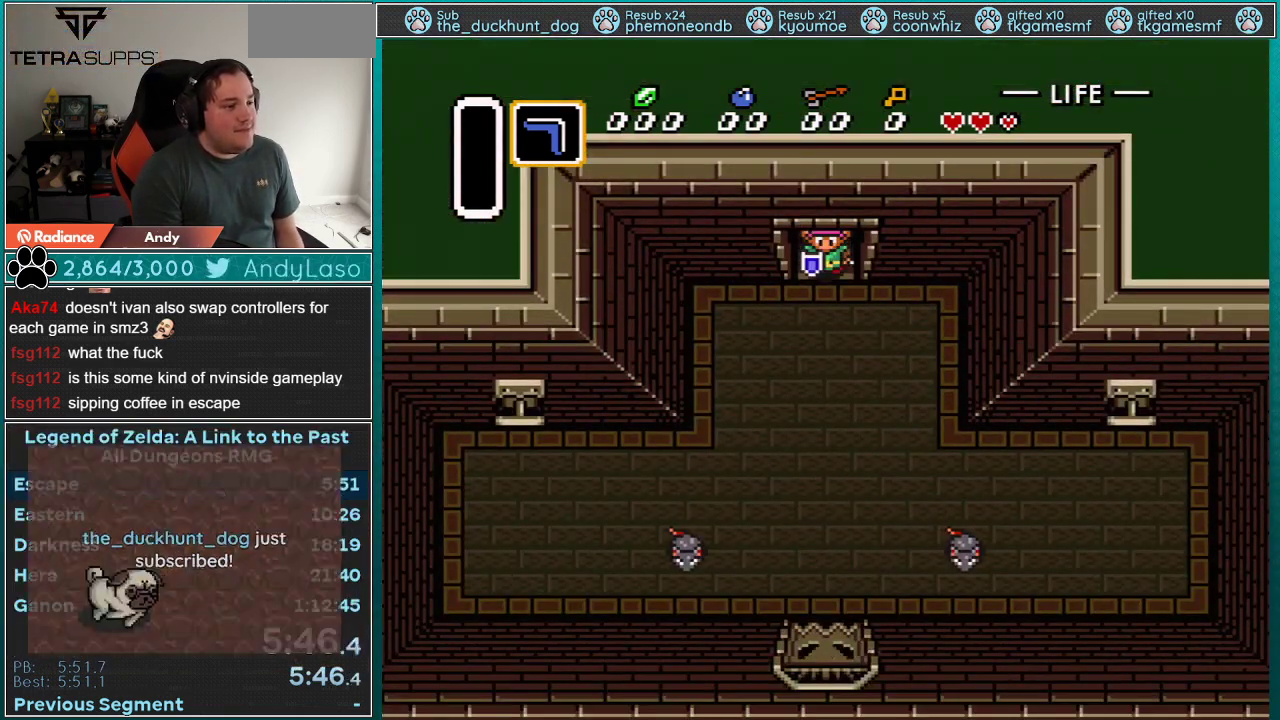
{"buttons": ["DPAD_RIGHT"], "events": []}
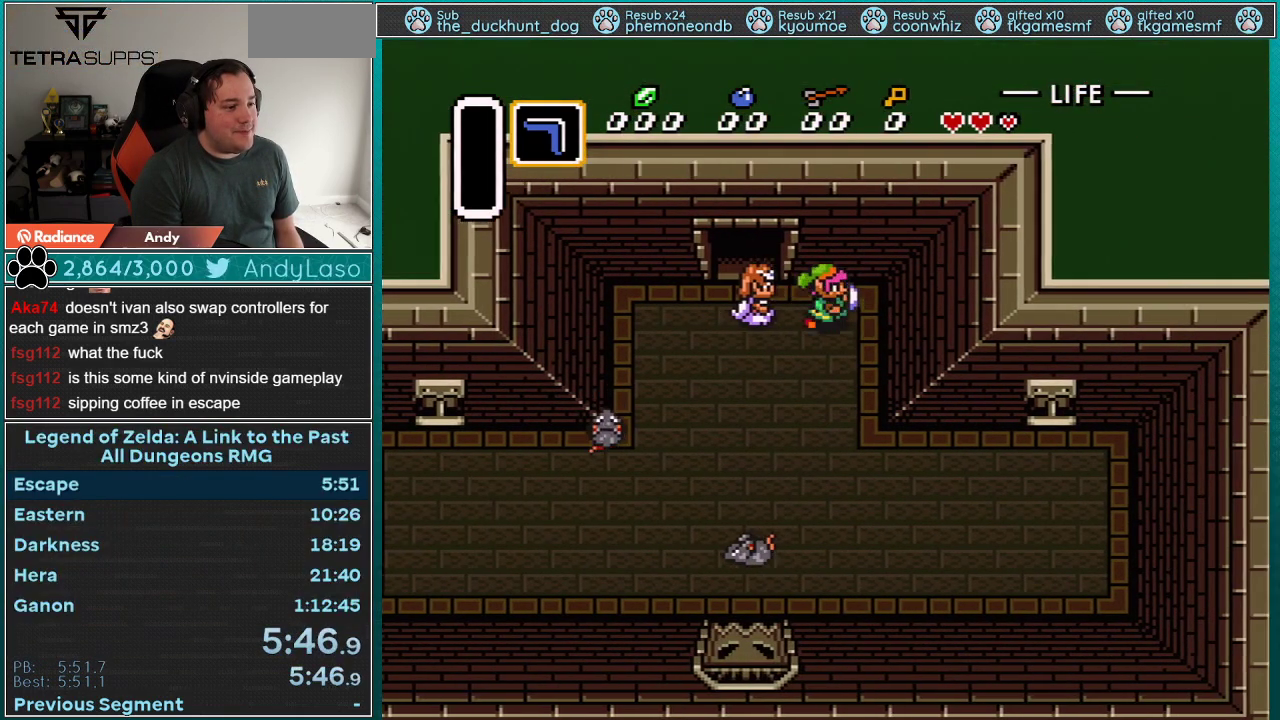
{"buttons": ["DPAD_DOWN", "DPAD_RIGHT"], "events": [[50, "DPAD_DOWN", "down"]]}
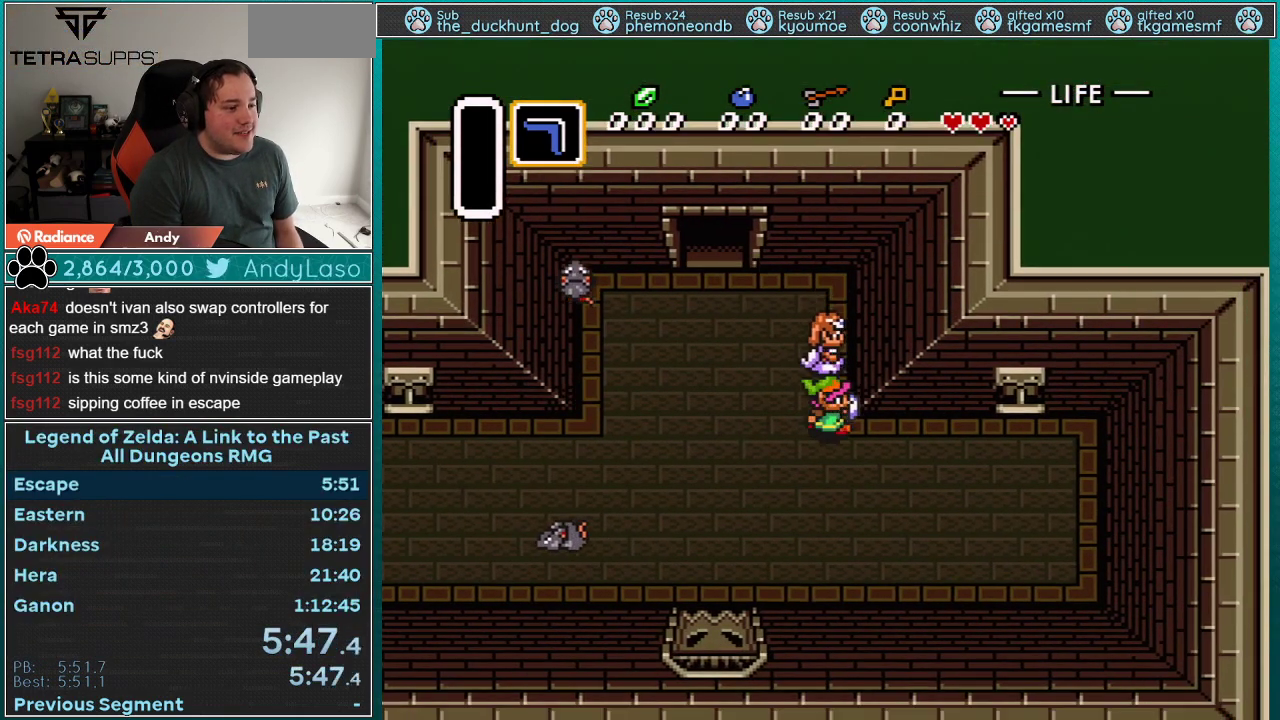
{"buttons": ["DPAD_RIGHT"], "events": [[133, "DPAD_DOWN", "up"]]}
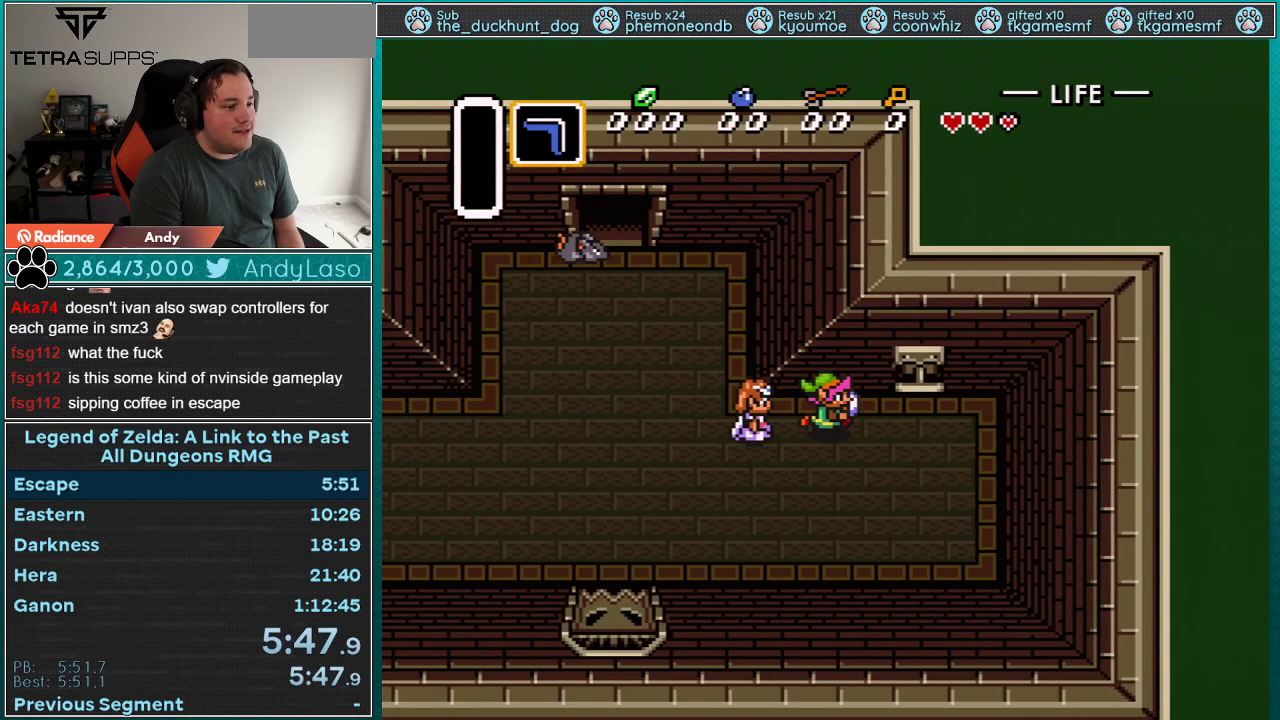
{"buttons": ["L1", "DPAD_RIGHT"], "events": [[83, "R1", "down"], [133, "L1", "down"], [167, "R1", "up"], [233, "L1", "up"], [233, "R1", "down"], [317, "L1", "down"], [317, "R1", "up"], [383, "L1", "up"], [383, "R1", "down"], [450, "L1", "down"], [483, "R1", "up"]]}
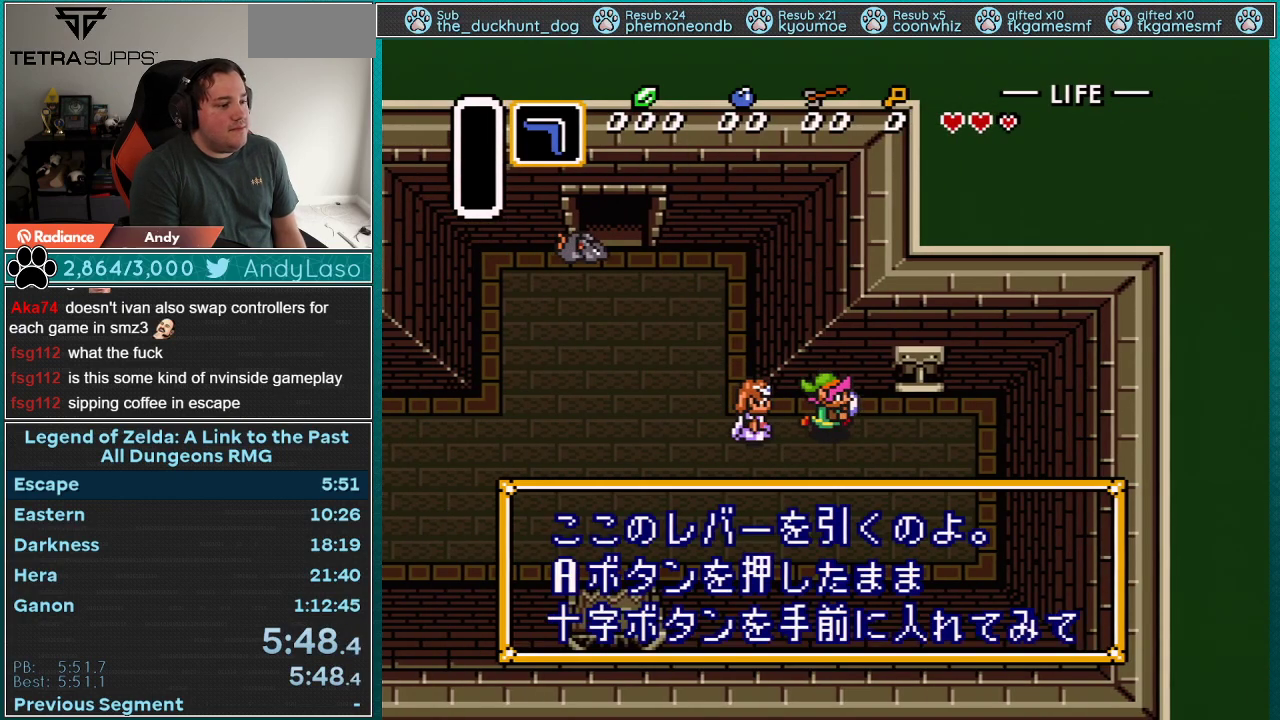
{"buttons": ["L1", "R1", "DPAD_RIGHT"], "events": [[33, "L1", "up"], [33, "R1", "down"], [100, "L1", "down"], [100, "R1", "up"], [167, "L1", "up"], [167, "R1", "down"], [233, "R1", "up"], [267, "L1", "down"], [333, "L1", "up"], [333, "R1", "down"], [383, "L1", "down"], [383, "R1", "up"], [467, "R1", "down"]]}
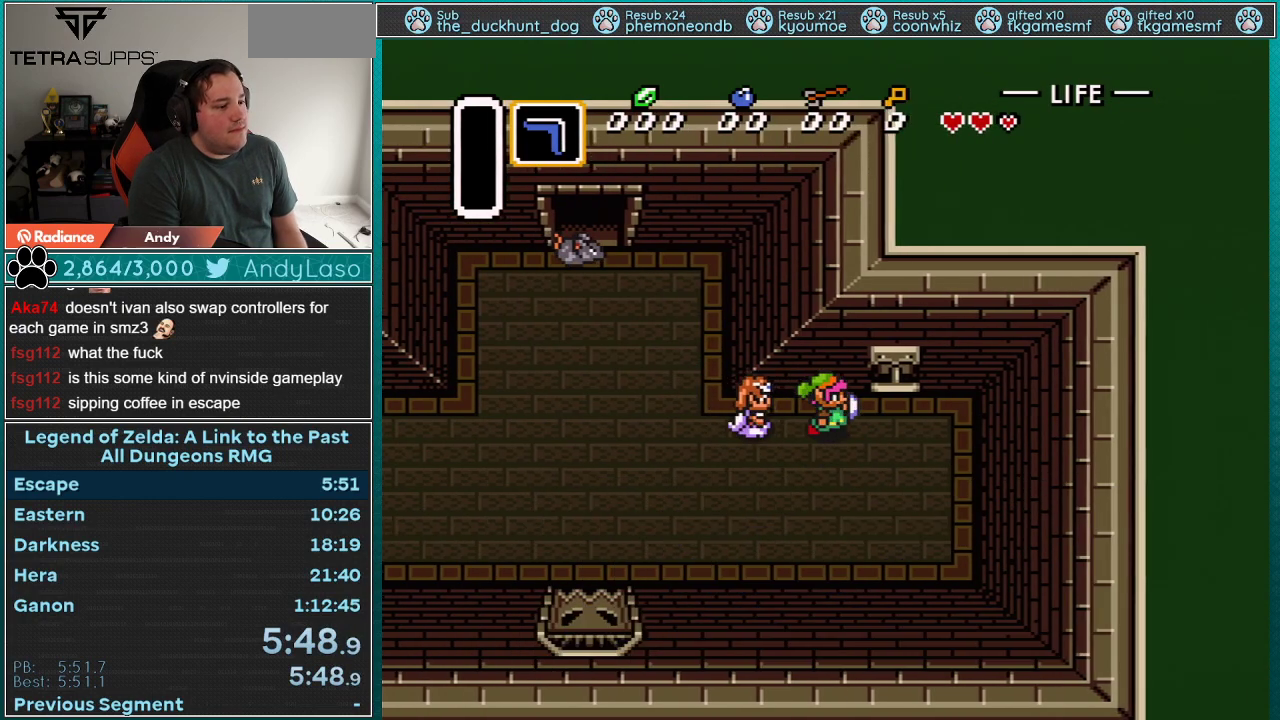
{"buttons": ["A", "DPAD_DOWN"], "events": [[83, "A", "down"], [117, "DPAD_RIGHT", "up"], [150, "L1", "up"], [183, "R1", "up"], [217, "DPAD_DOWN", "down"]]}
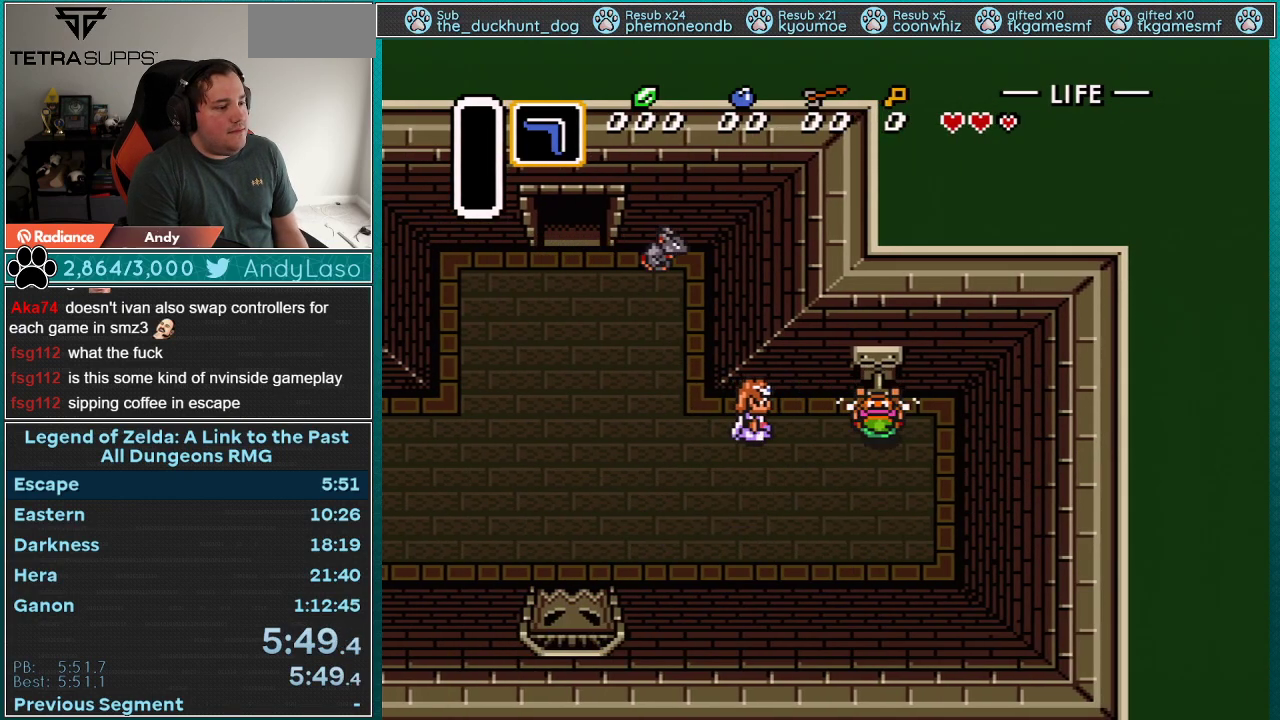
{"buttons": ["DPAD_LEFT"], "events": [[117, "A", "up"], [150, "DPAD_DOWN", "up"], [250, "DPAD_LEFT", "down"]]}
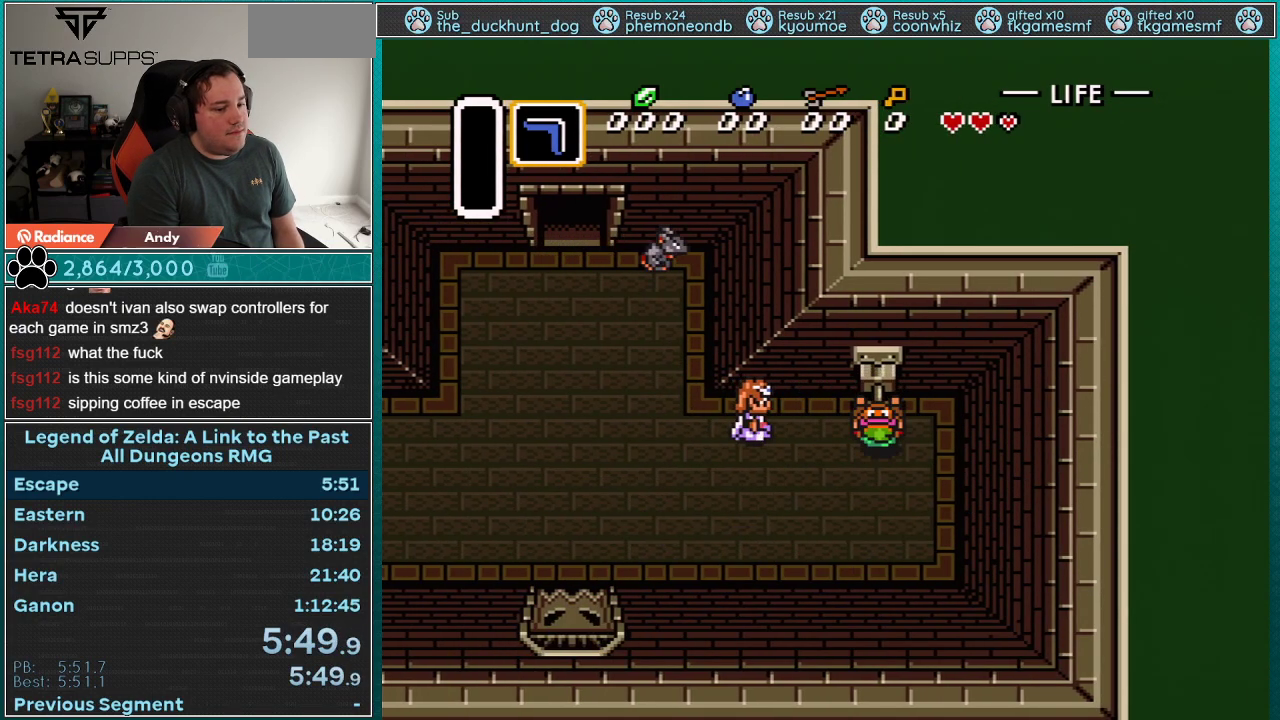
{"buttons": ["DPAD_LEFT"], "events": []}
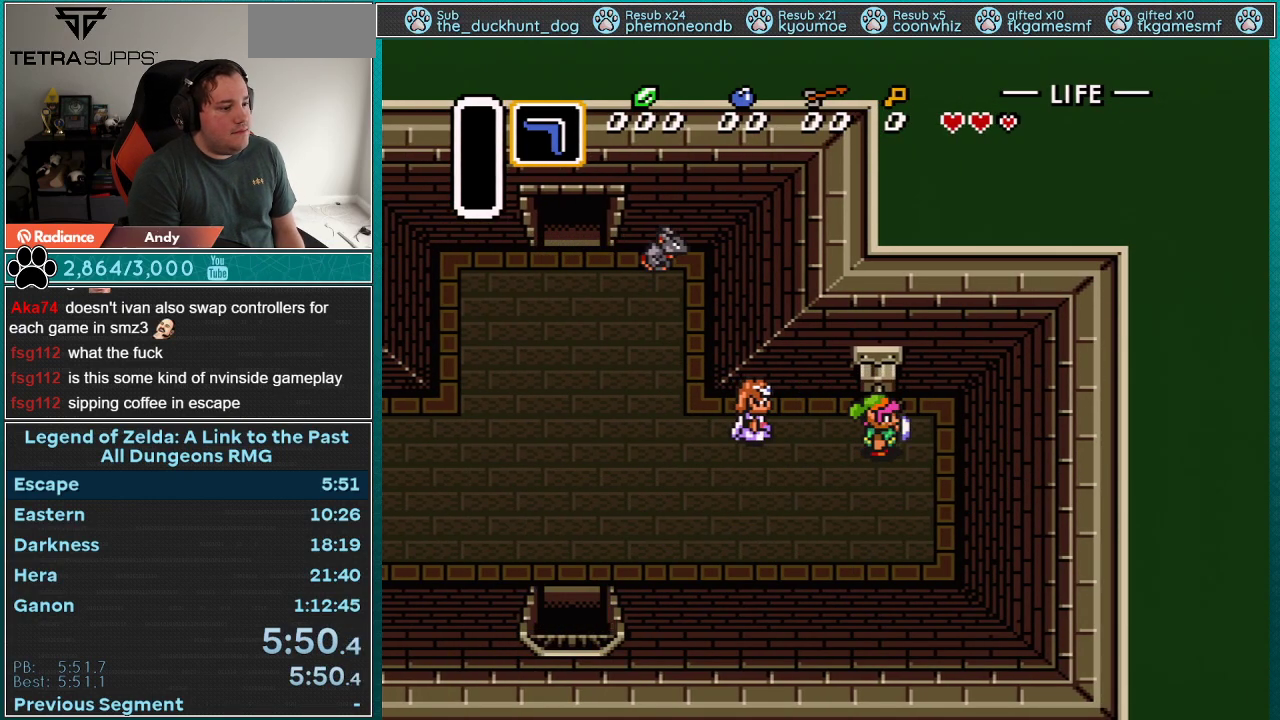
{"buttons": ["DPAD_LEFT"], "events": [[183, "DPAD_DOWN", "down"], [250, "DPAD_DOWN", "up"], [317, "DPAD_DOWN", "down"], [367, "DPAD_DOWN", "up"], [433, "DPAD_DOWN", "down"], [500, "DPAD_DOWN", "up"]]}
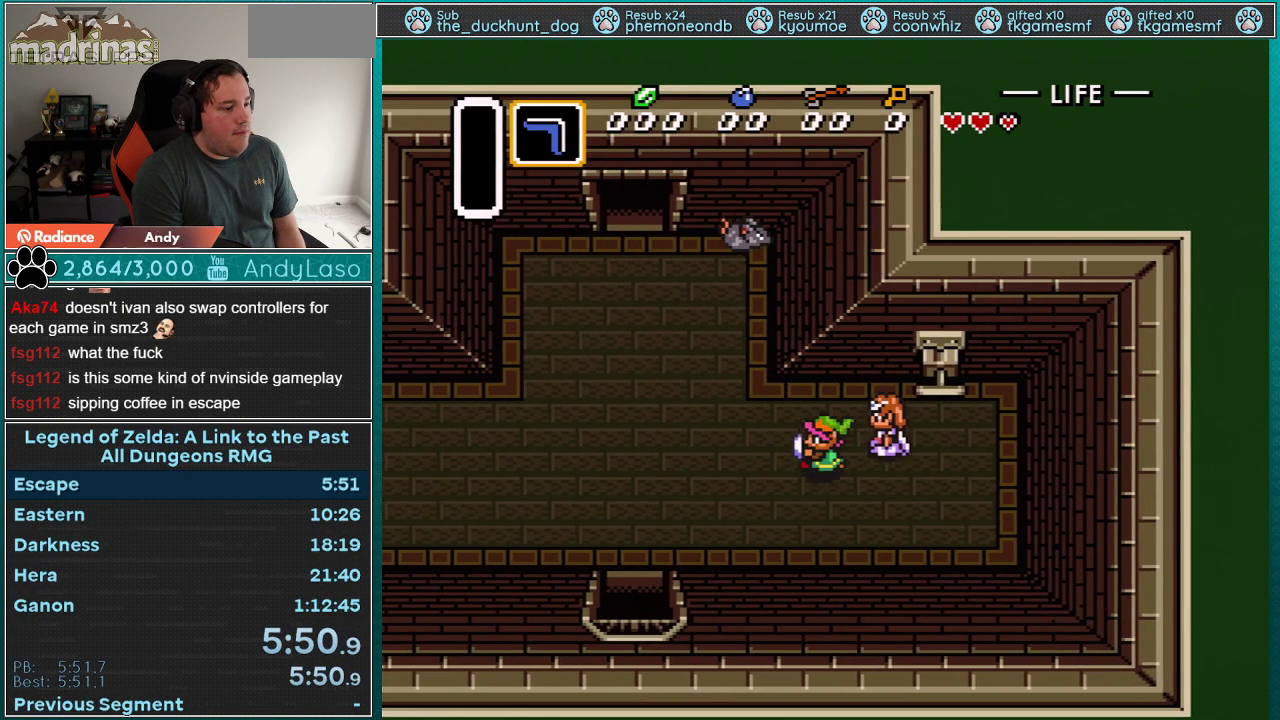
{"buttons": ["DPAD_LEFT"], "events": [[50, "DPAD_DOWN", "down"], [117, "DPAD_DOWN", "up"], [183, "DPAD_DOWN", "down"], [250, "DPAD_DOWN", "up"], [283, "DPAD_DOWN", "down"], [367, "DPAD_DOWN", "up"], [400, "DPAD_DOWN", "down"], [500, "DPAD_DOWN", "up"]]}
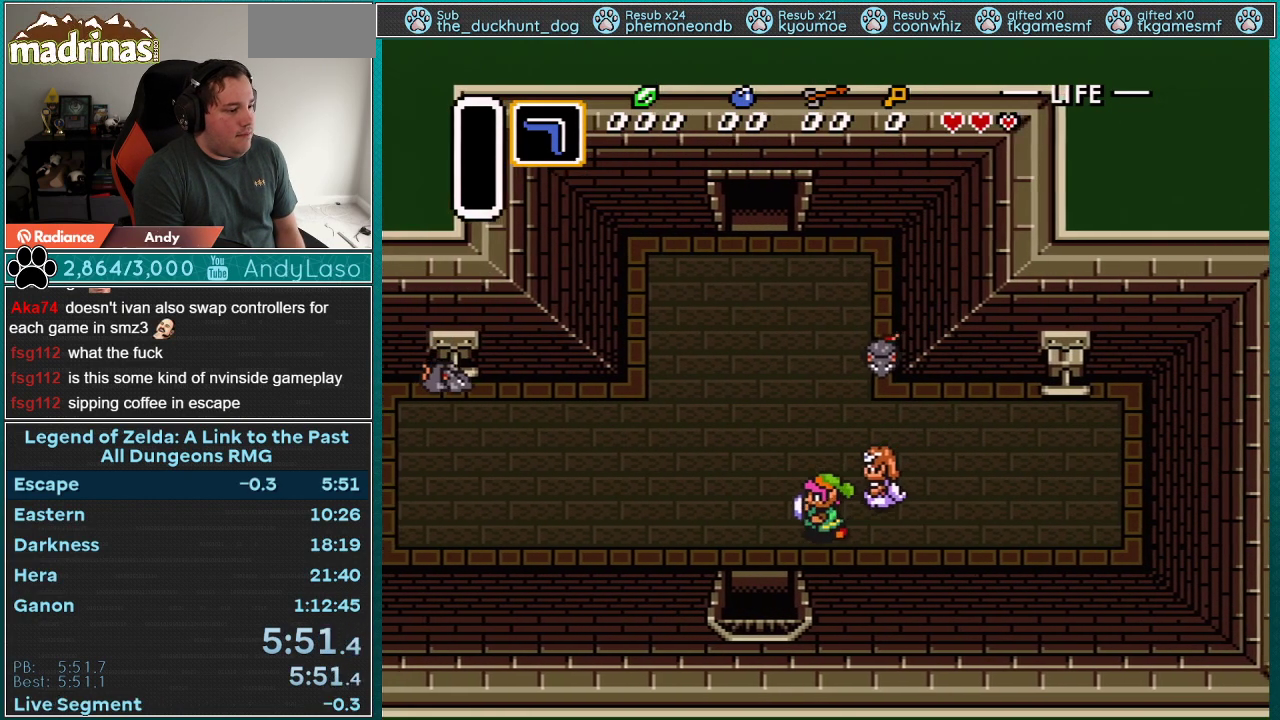
{"buttons": ["DPAD_DOWN"], "events": [[33, "DPAD_DOWN", "down"], [83, "DPAD_DOWN", "up"], [150, "DPAD_DOWN", "down"], [300, "DPAD_LEFT", "up"]]}
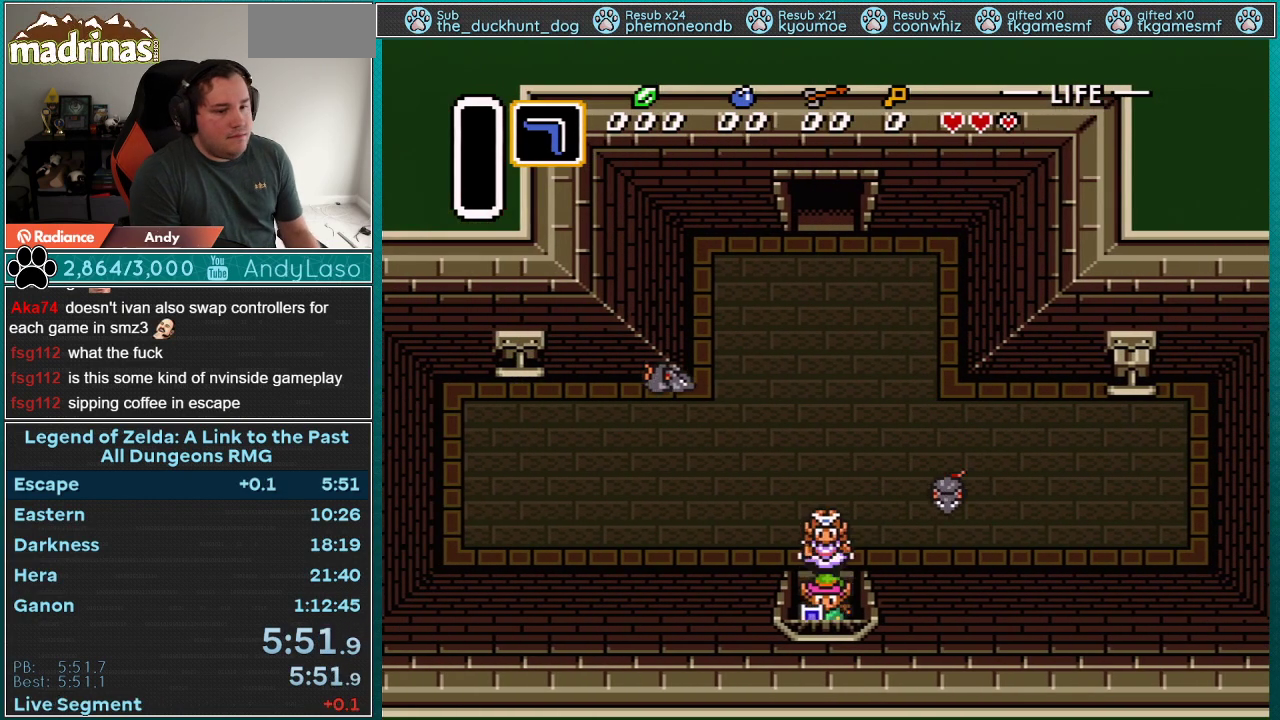
{"buttons": ["DPAD_DOWN"], "events": []}
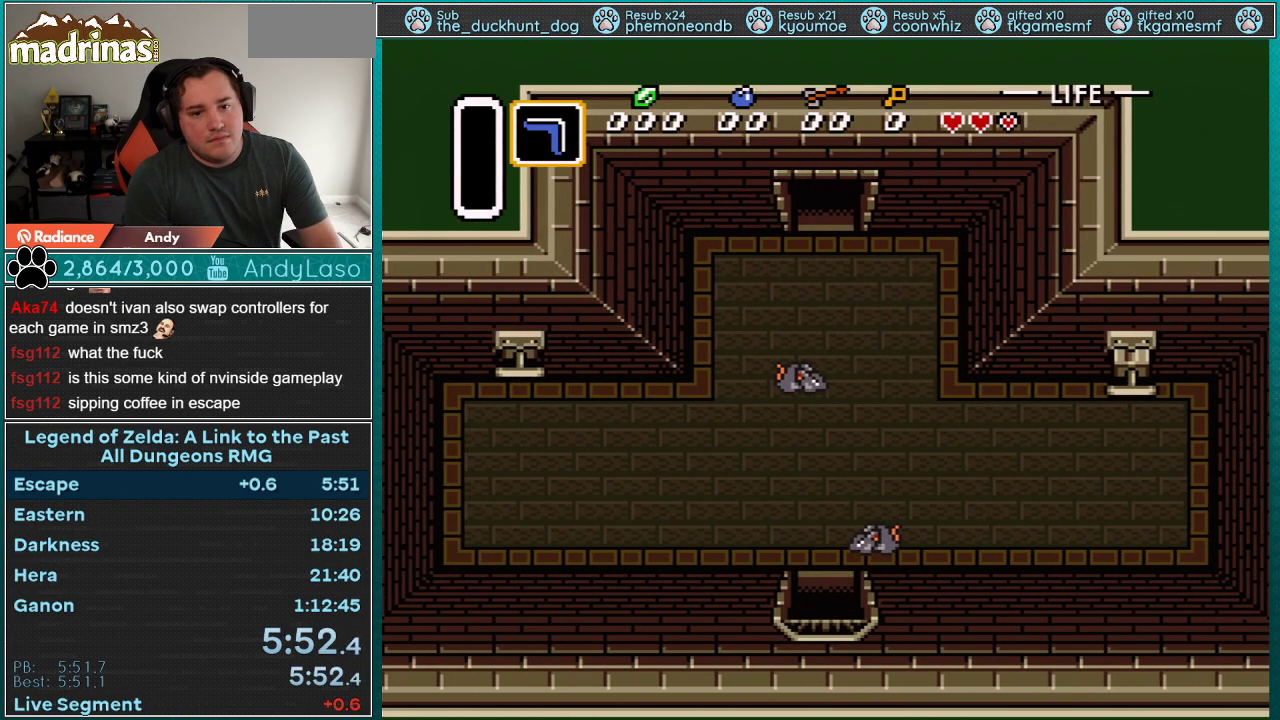
{"buttons": ["DPAD_DOWN"], "events": []}
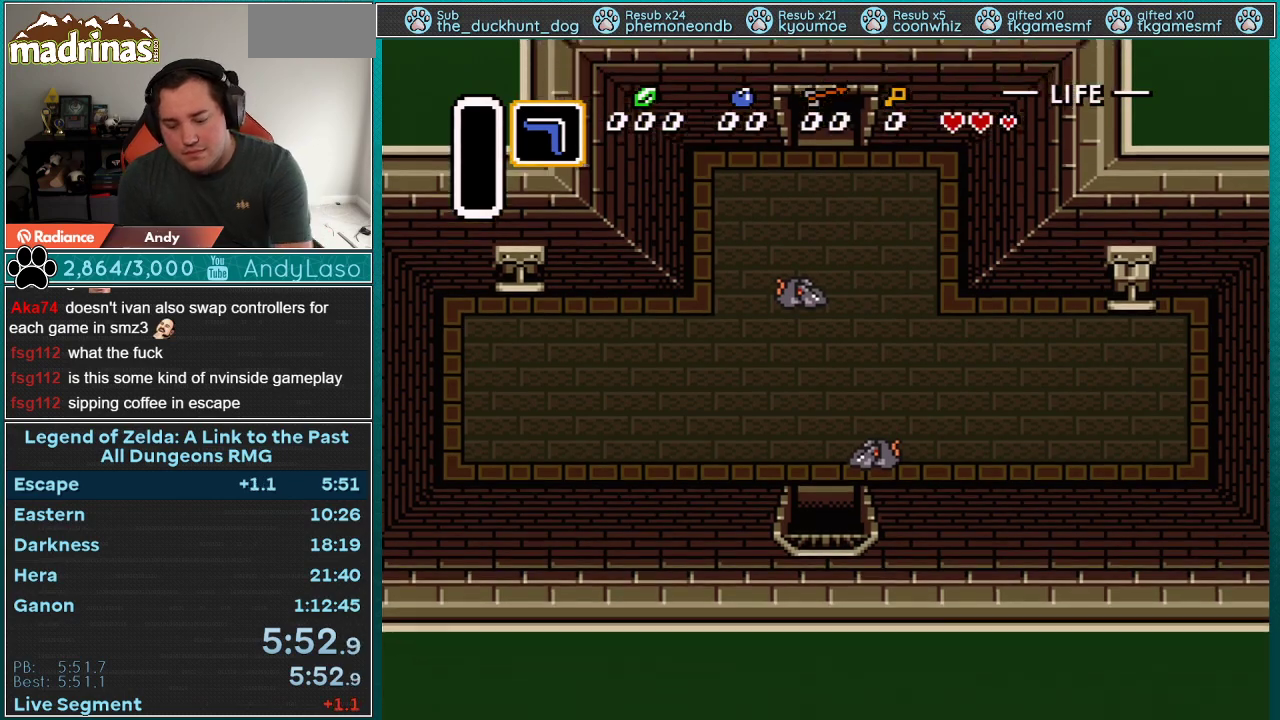
{"buttons": [], "events": [[217, "DPAD_DOWN", "up"]]}
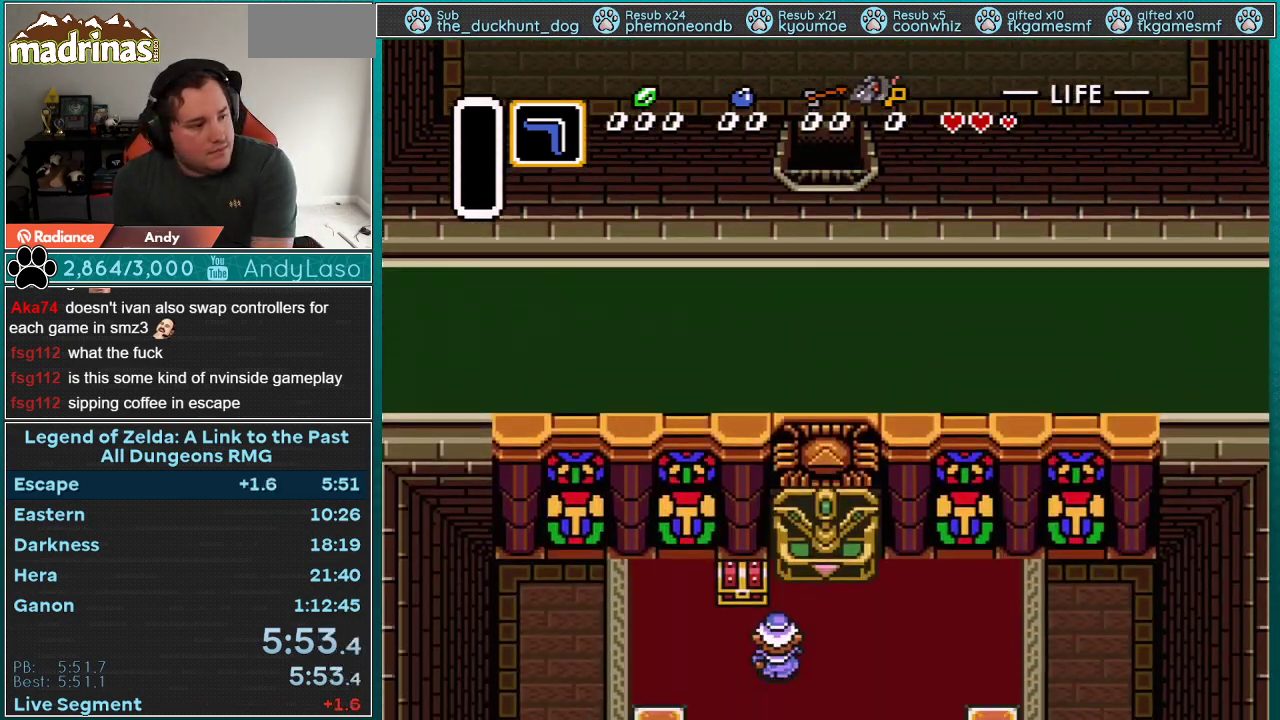
{"buttons": [], "events": []}
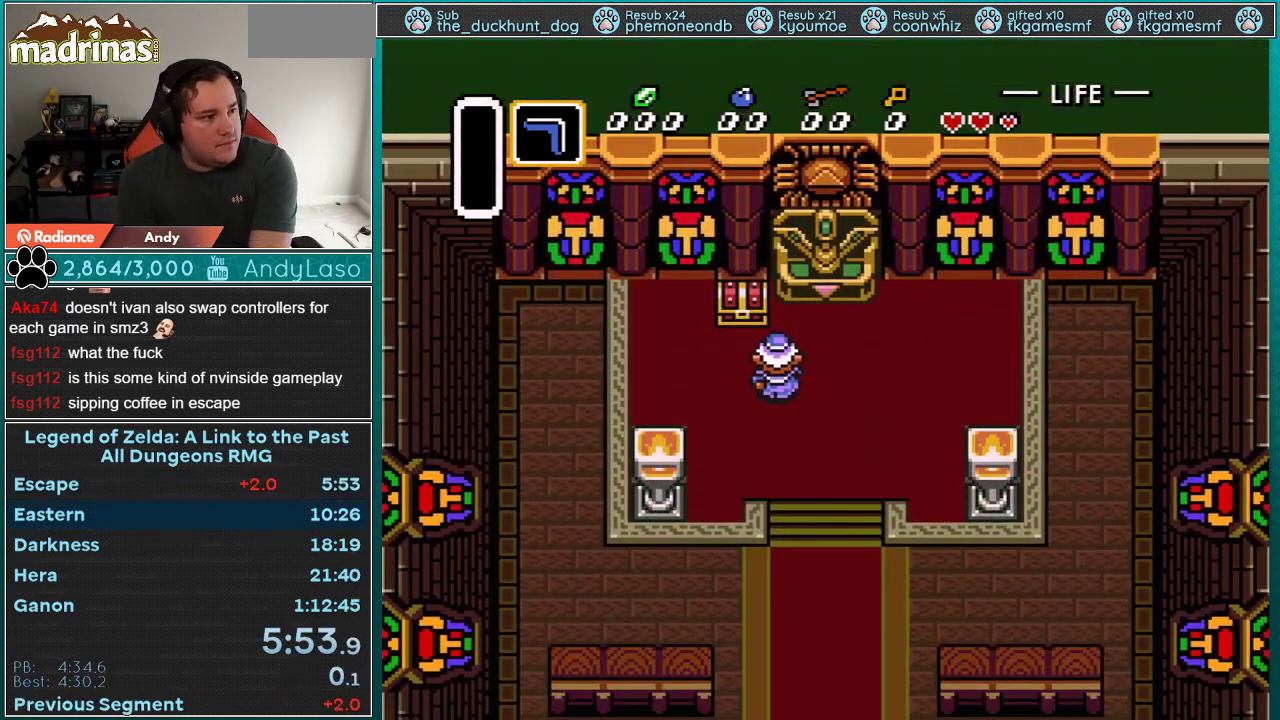
{"buttons": [], "events": []}
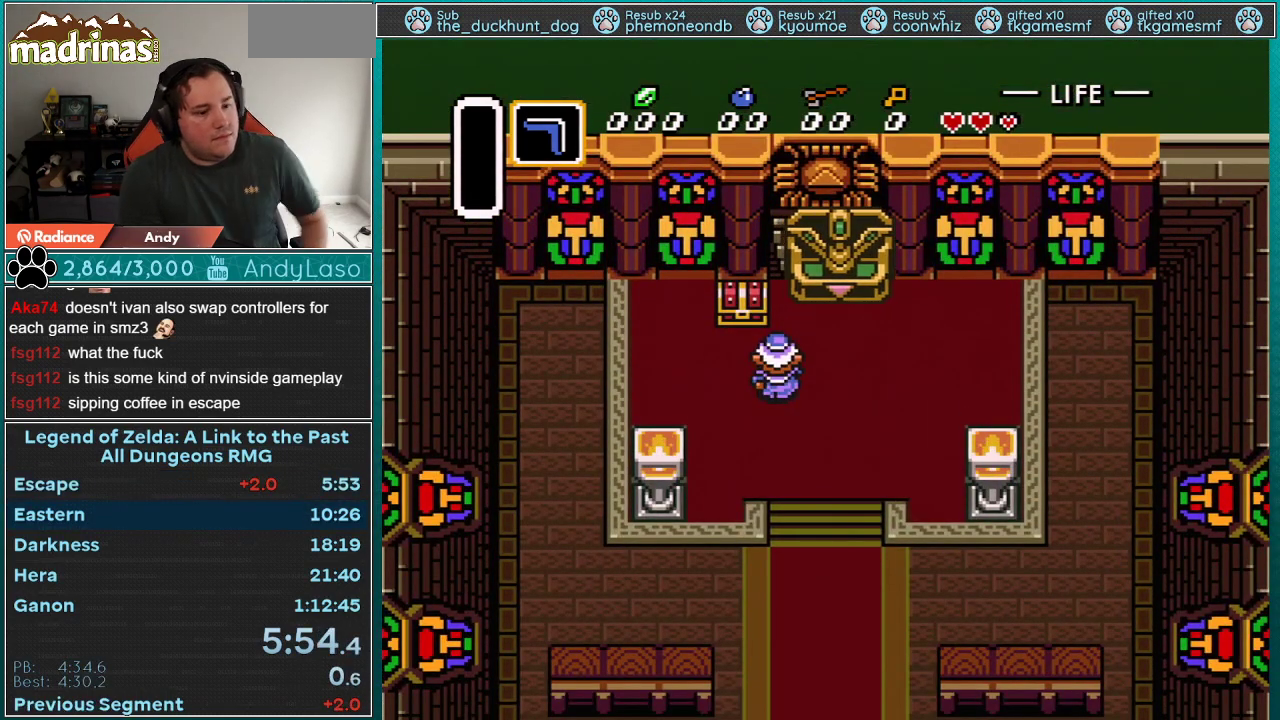
{"buttons": [], "events": []}
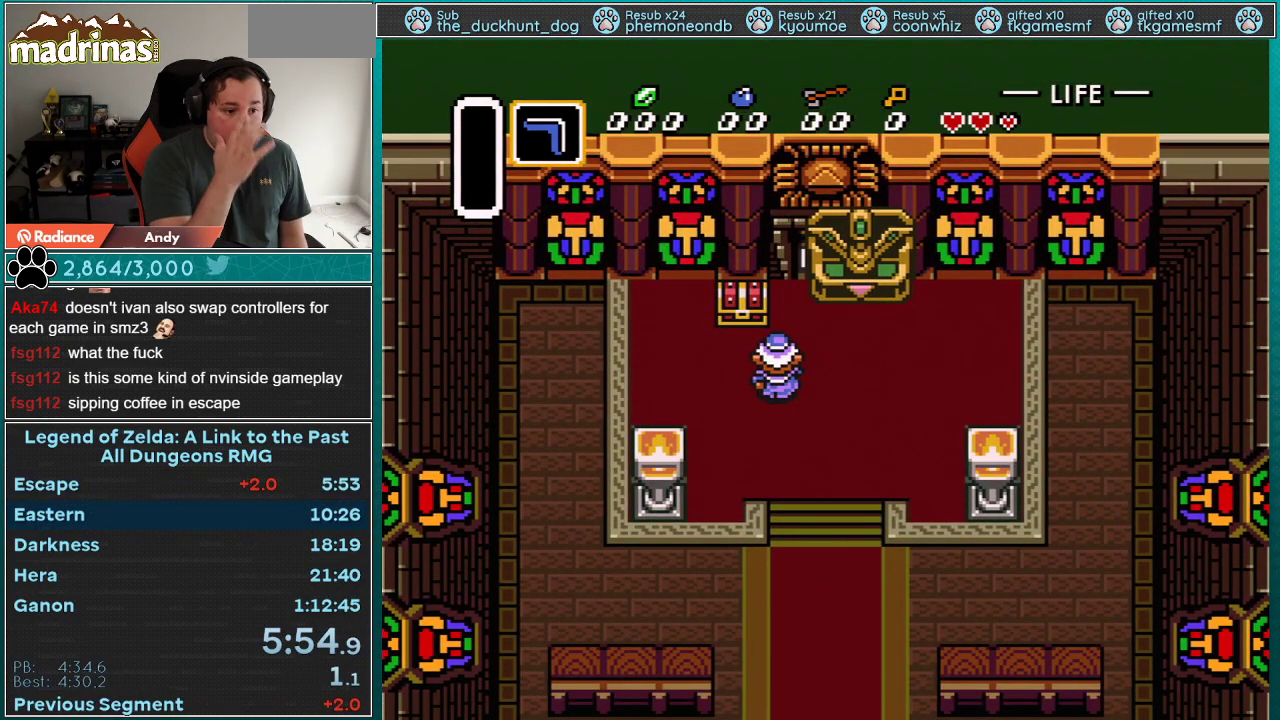
{"buttons": [], "events": []}
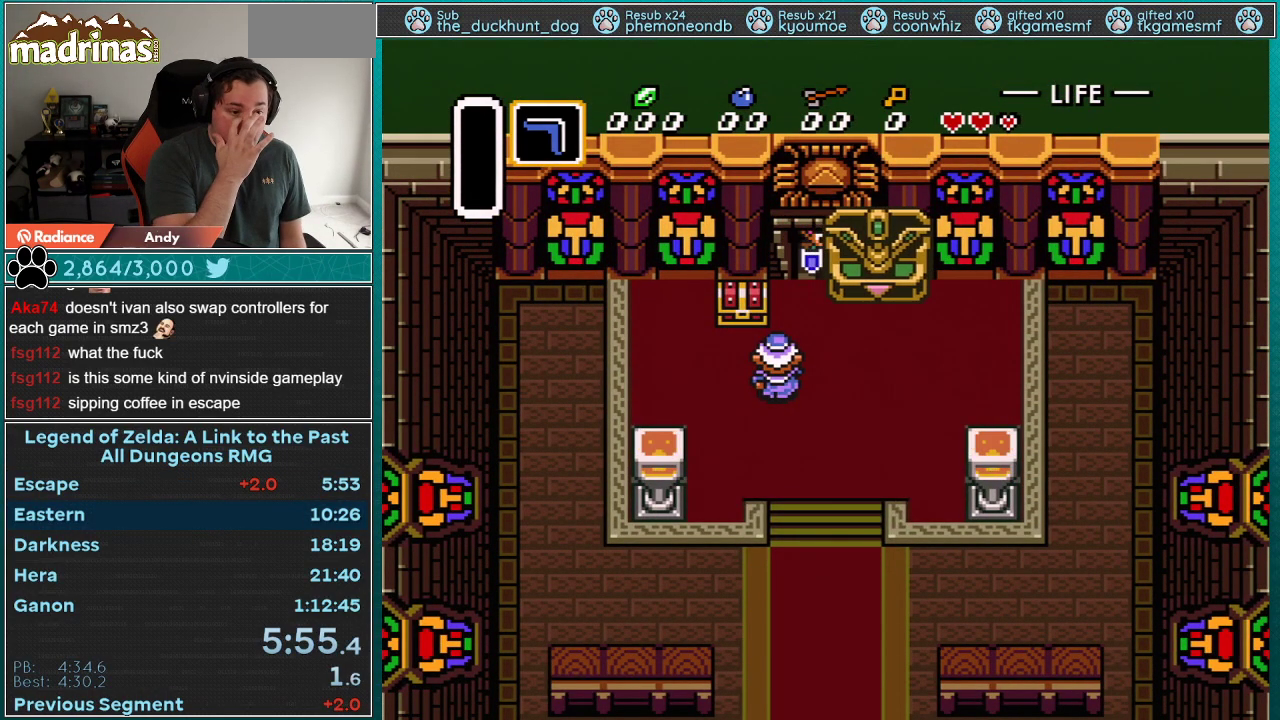
{"buttons": [], "events": []}
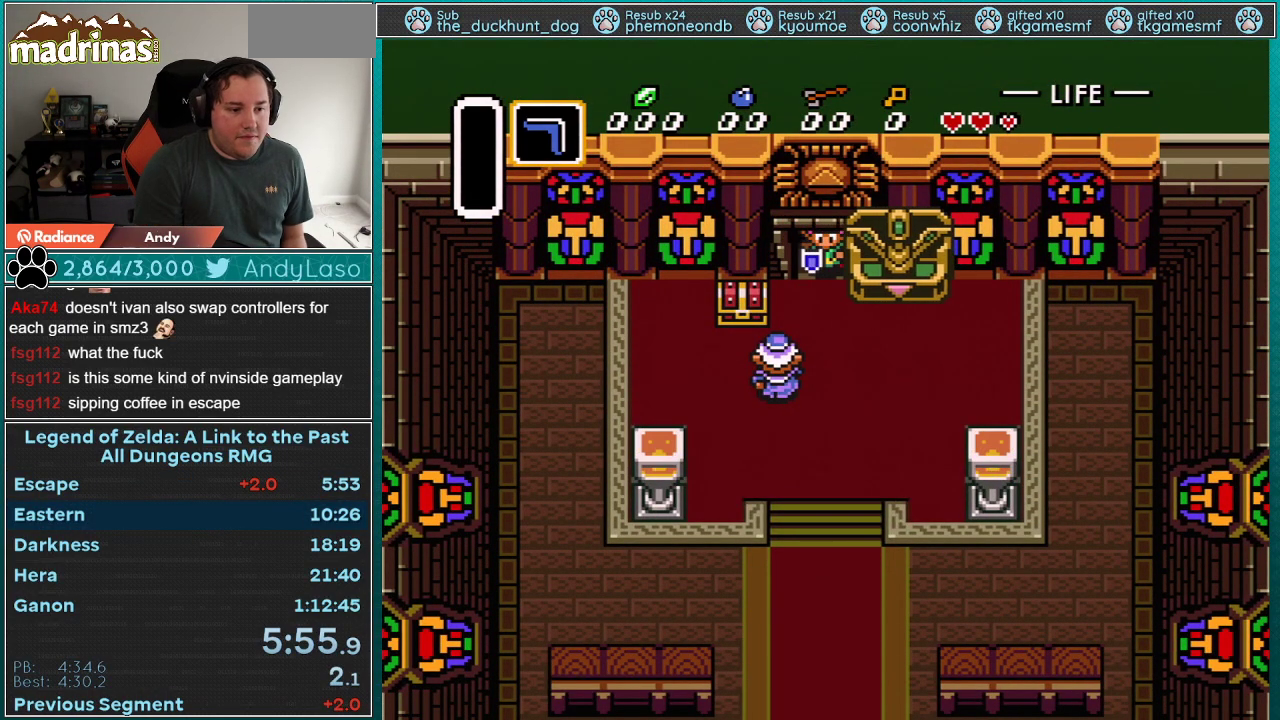
{"buttons": ["B"], "events": [[283, "A", "down"], [333, "B", "down"], [417, "Y", "down"], [450, "A", "up"], [483, "Y", "up"]]}
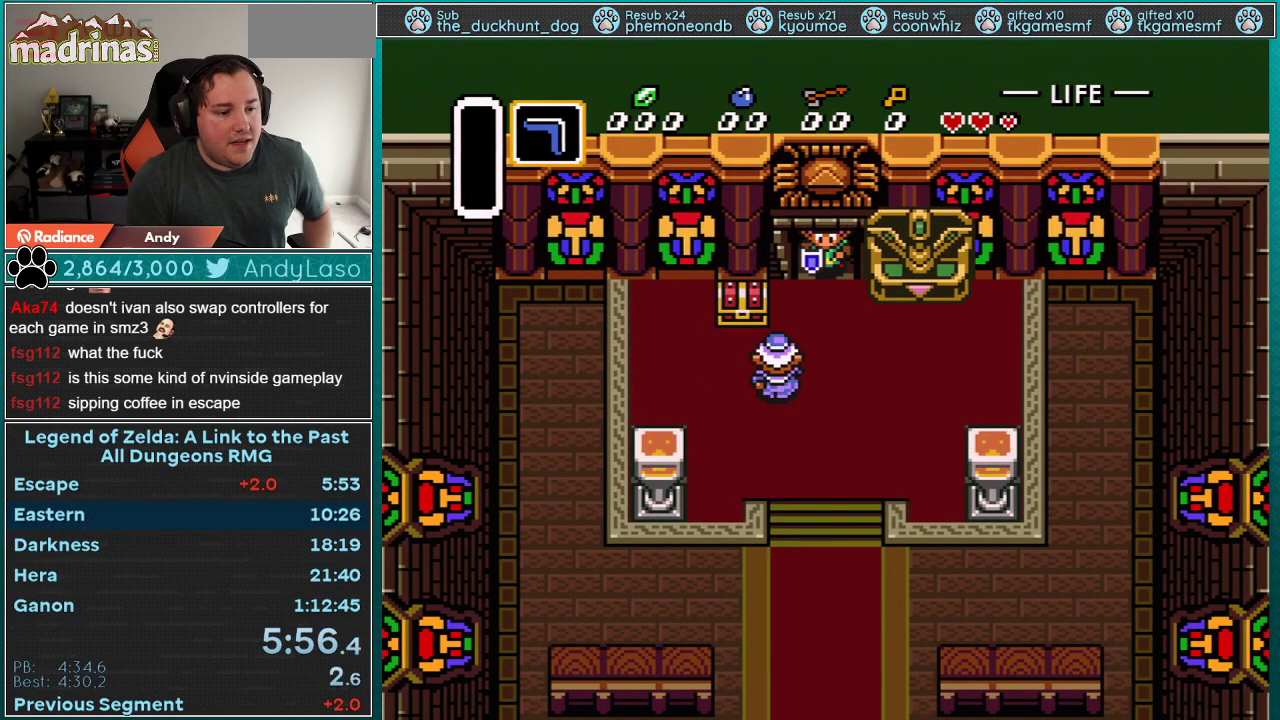
{"buttons": [], "events": [[17, "A", "down"], [17, "B", "up"], [50, "Y", "down"], [133, "A", "up"], [133, "Y", "up"], [200, "A", "down"], [200, "Y", "down"], [283, "Y", "up"], [350, "B", "down"], [350, "Y", "down"], [450, "A", "up"], [450, "B", "up"], [450, "Y", "up"]]}
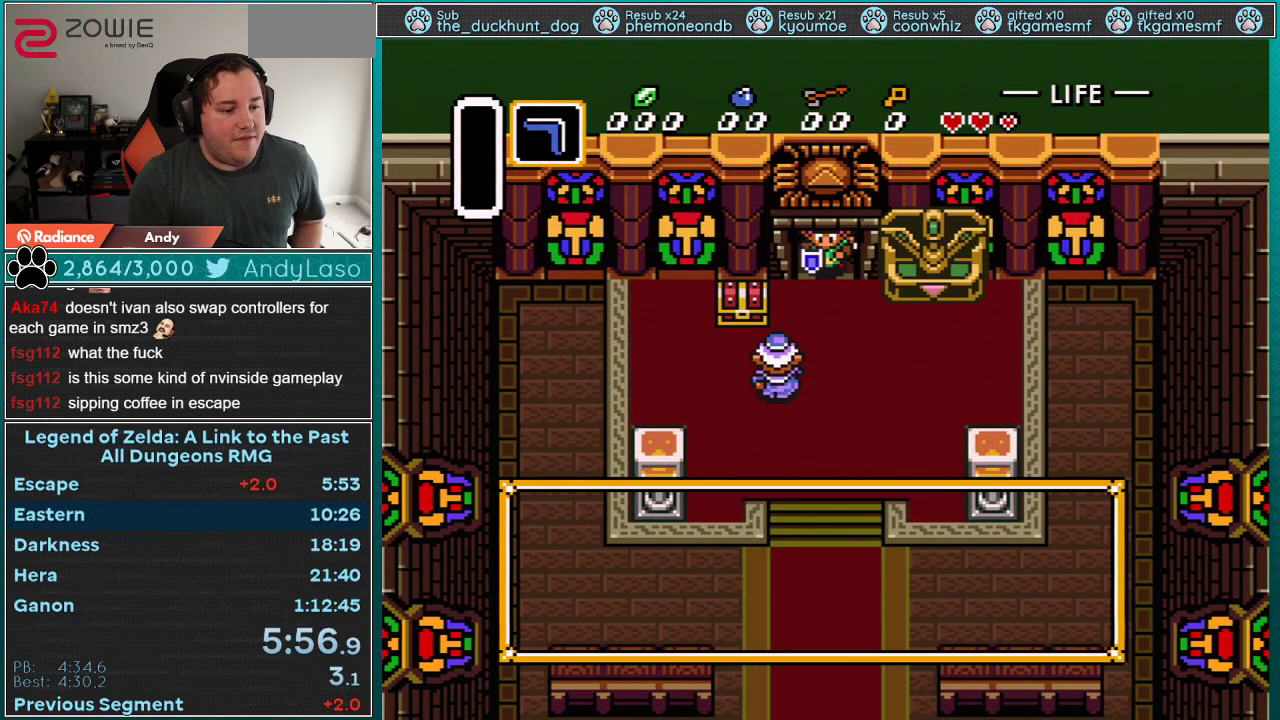
{"buttons": ["A", "X"], "events": [[17, "A", "down"], [33, "B", "down"], [100, "B", "up"], [283, "X", "down"], [350, "X", "up"], [483, "X", "down"]]}
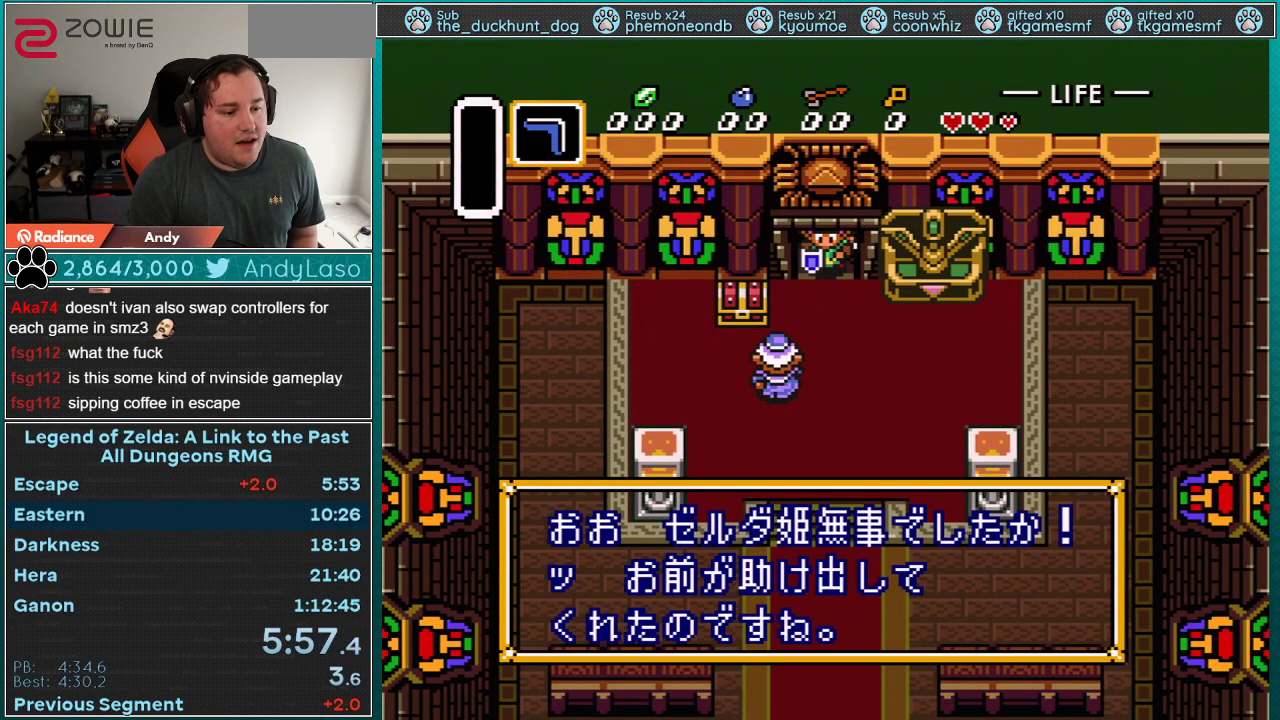
{"buttons": ["A", "X"], "events": [[17, "Y", "down"], [33, "X", "up"], [67, "B", "down"], [100, "X", "down"], [133, "B", "up"], [133, "Y", "up"], [200, "A", "up"], [200, "X", "up"], [200, "Y", "down"], [233, "B", "down"], [267, "A", "down"], [267, "X", "down"], [267, "Y", "up"], [300, "B", "up"], [350, "A", "up"], [350, "B", "down"], [350, "X", "up"], [417, "A", "down"], [417, "B", "up"], [417, "X", "down"]]}
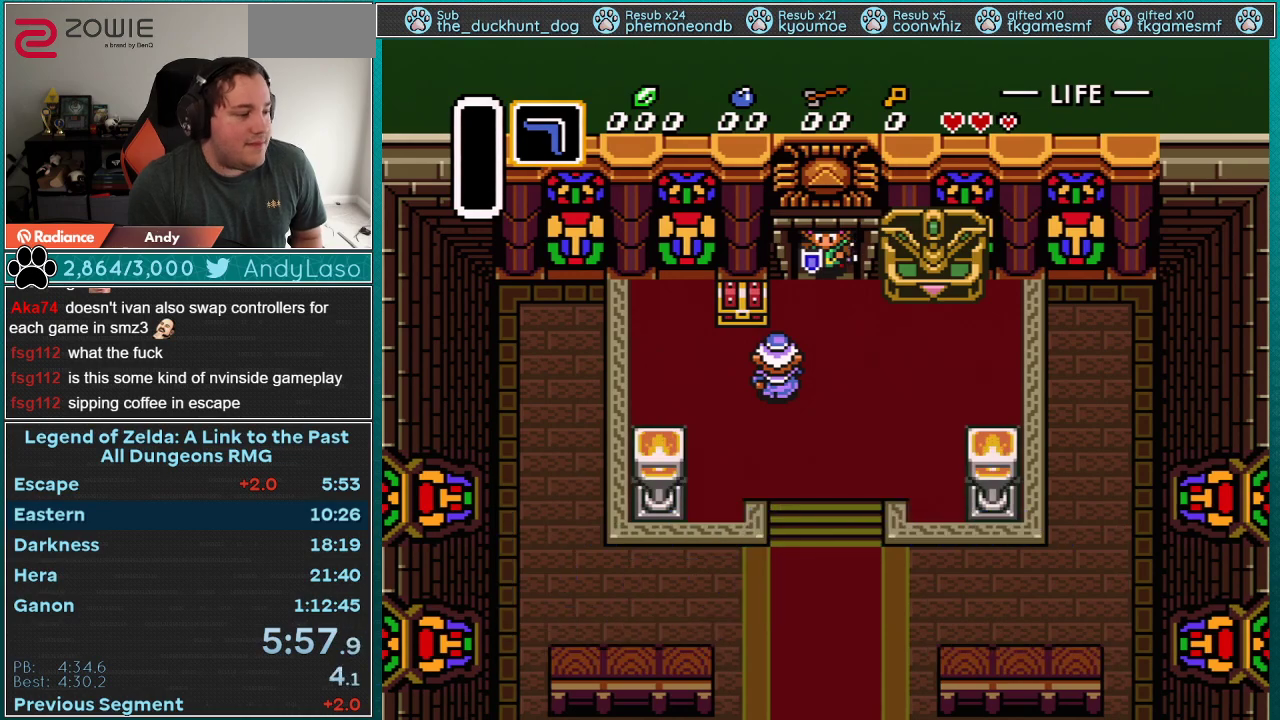
{"buttons": [], "events": [[17, "A", "up"], [17, "B", "down"], [17, "X", "up"], [83, "A", "down"], [83, "B", "up"], [83, "X", "down"], [100, "Y", "down"], [167, "A", "up"], [167, "B", "down"], [167, "X", "up"], [200, "Y", "up"], [233, "A", "down"], [267, "B", "up"], [267, "Y", "down"], [417, "A", "up"], [483, "Y", "up"]]}
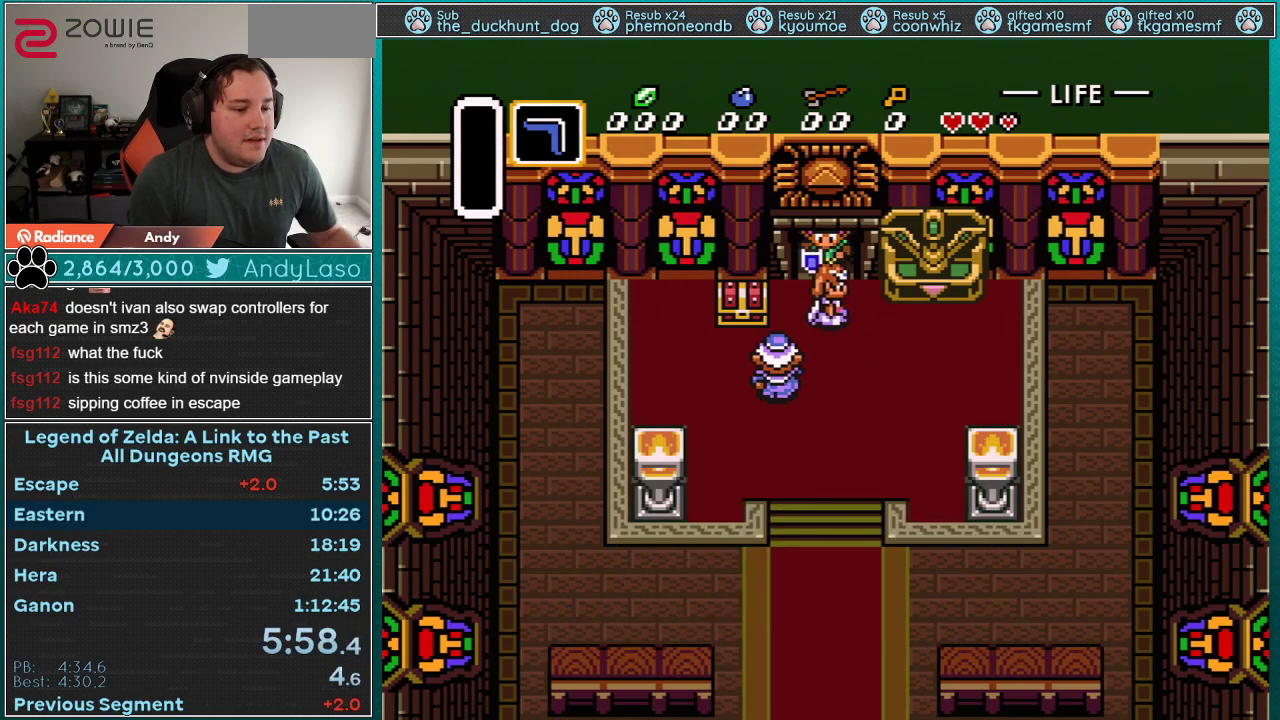
{"buttons": [], "events": [[50, "A", "down"], [67, "B", "down"], [67, "Y", "down"], [133, "B", "up"], [133, "Y", "up"], [233, "B", "down"], [233, "Y", "down"], [283, "B", "up"], [283, "Y", "up"], [350, "B", "down"], [383, "Y", "down"], [450, "A", "up"], [450, "B", "up"], [450, "Y", "up"]]}
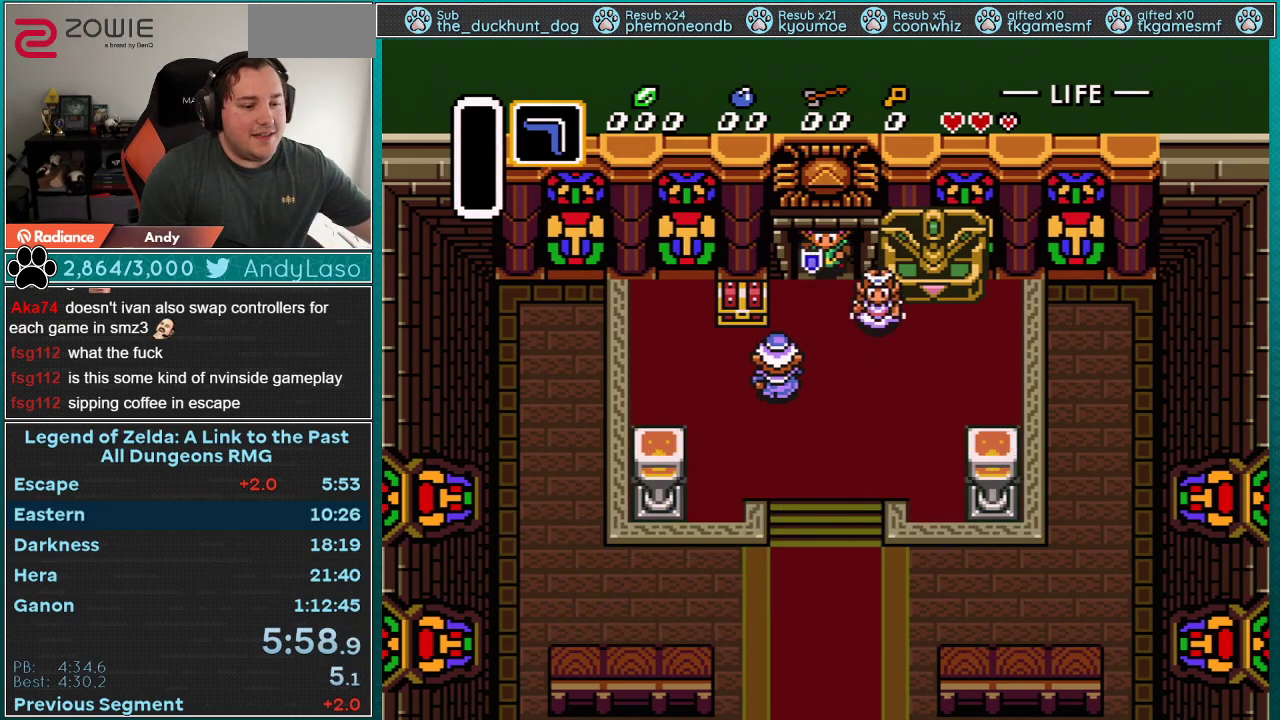
{"buttons": ["START", "SELECT"], "events": [[17, "B", "down"], [17, "Y", "down"], [100, "B", "up"], [167, "B", "down"], [200, "A", "down"], [267, "A", "up"], [283, "B", "up"], [283, "Y", "up"], [350, "B", "down"], [350, "Y", "down"], [450, "B", "up"], [450, "SELECT", "down"], [450, "START", "down"], [450, "Y", "up"]]}
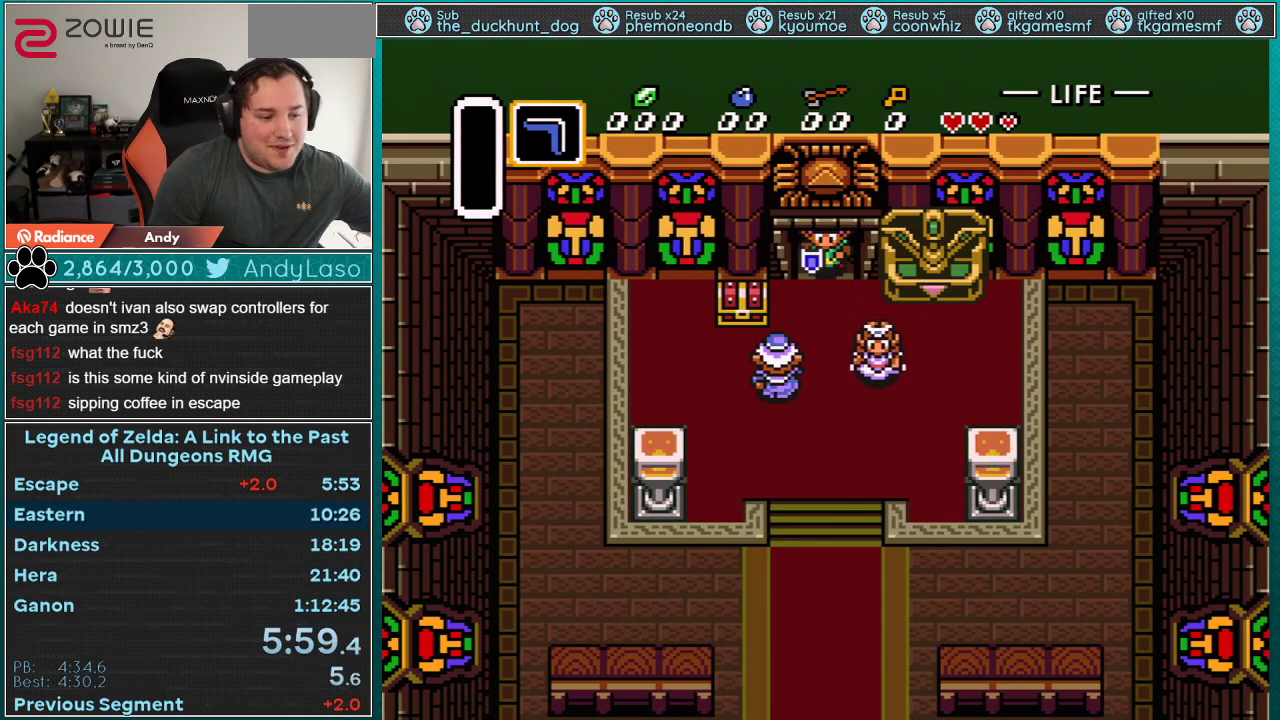
{"buttons": ["START", "SELECT"], "events": [[17, "B", "down"], [17, "Y", "down"], [100, "B", "up"], [133, "Y", "up"], [200, "B", "down"], [200, "Y", "down"], [283, "B", "up"], [283, "Y", "up"], [350, "B", "down"], [350, "Y", "down"], [450, "B", "up"], [450, "Y", "up"]]}